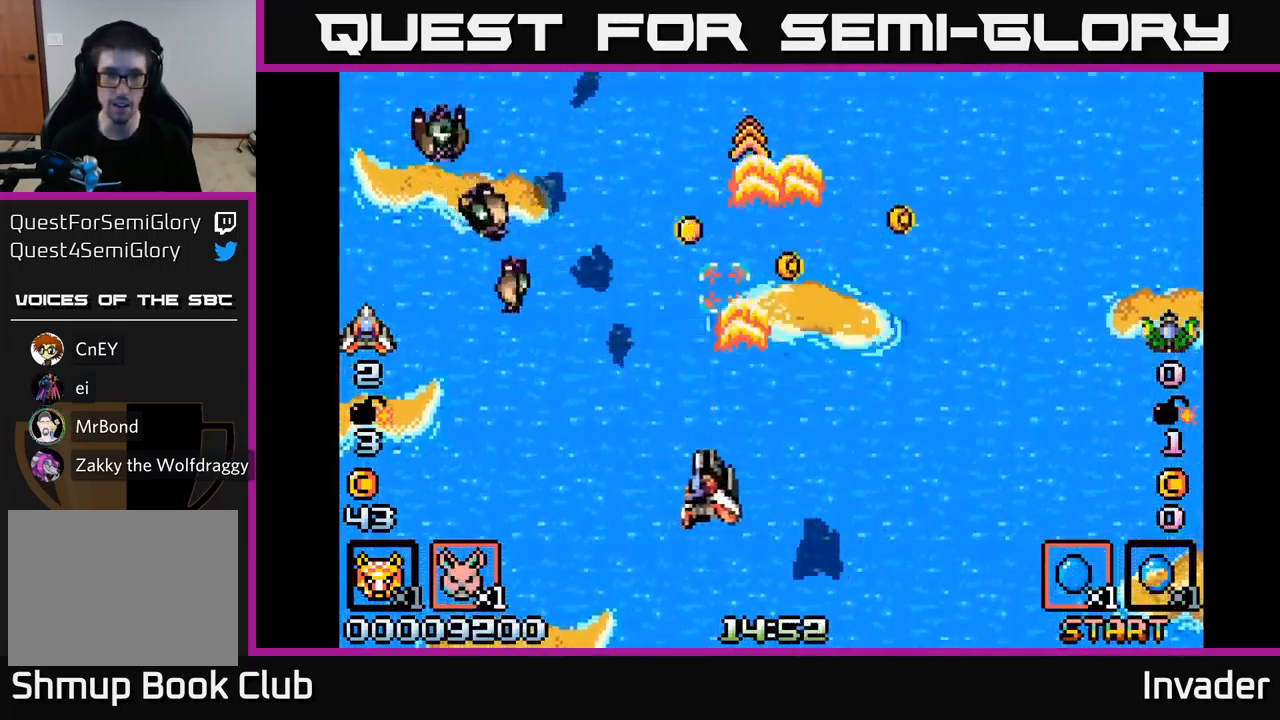
Gameplay with a controller (Xbox layout); each line is a JSON object with the inputs held at the frame after it. "events" lists button and stick changes between this image and that frame as [ms after this image, input, new state], when the widget could be followed in between. Not read: left_stick.
{"buttons": ["B", "DPAD_DOWN", "DPAD_LEFT"], "right_stick": "center", "events": [[67, "B", "up"], [133, "B", "down"], [267, "B", "up"], [283, "DPAD_DOWN", "down"], [333, "B", "down"], [433, "B", "up"], [500, "B", "down"]]}
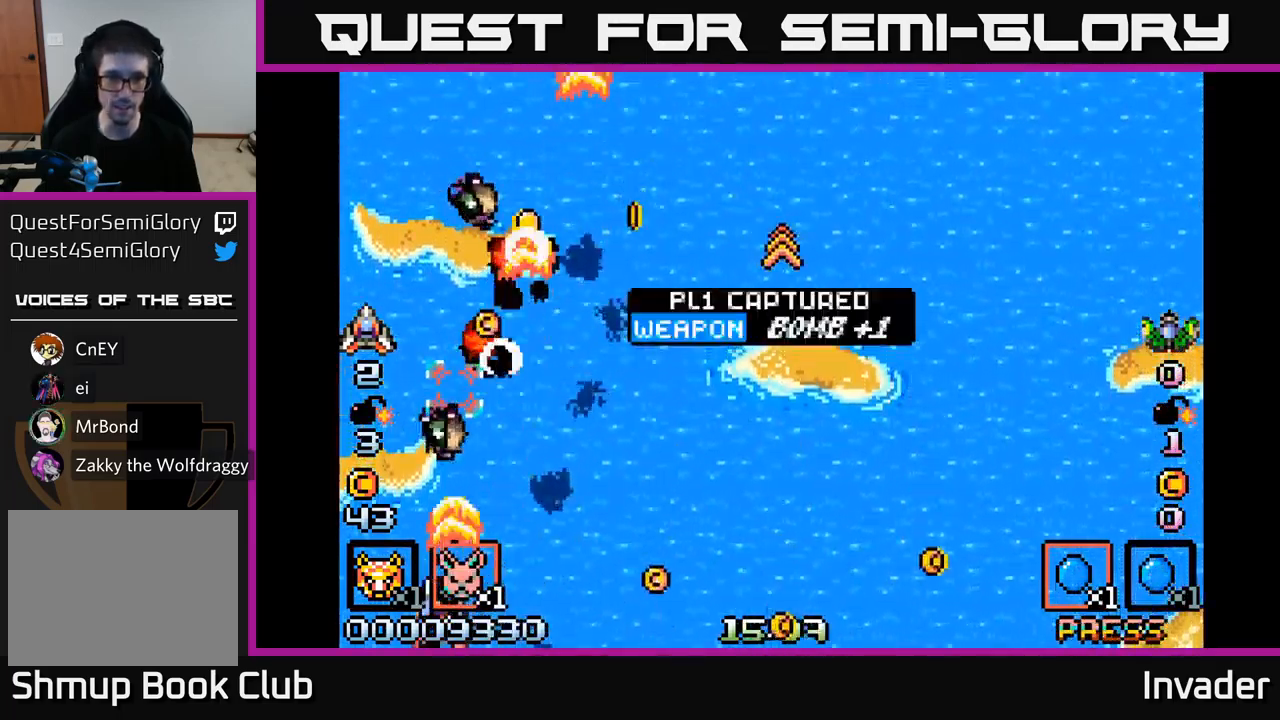
{"buttons": ["DPAD_RIGHT"], "right_stick": "center"}
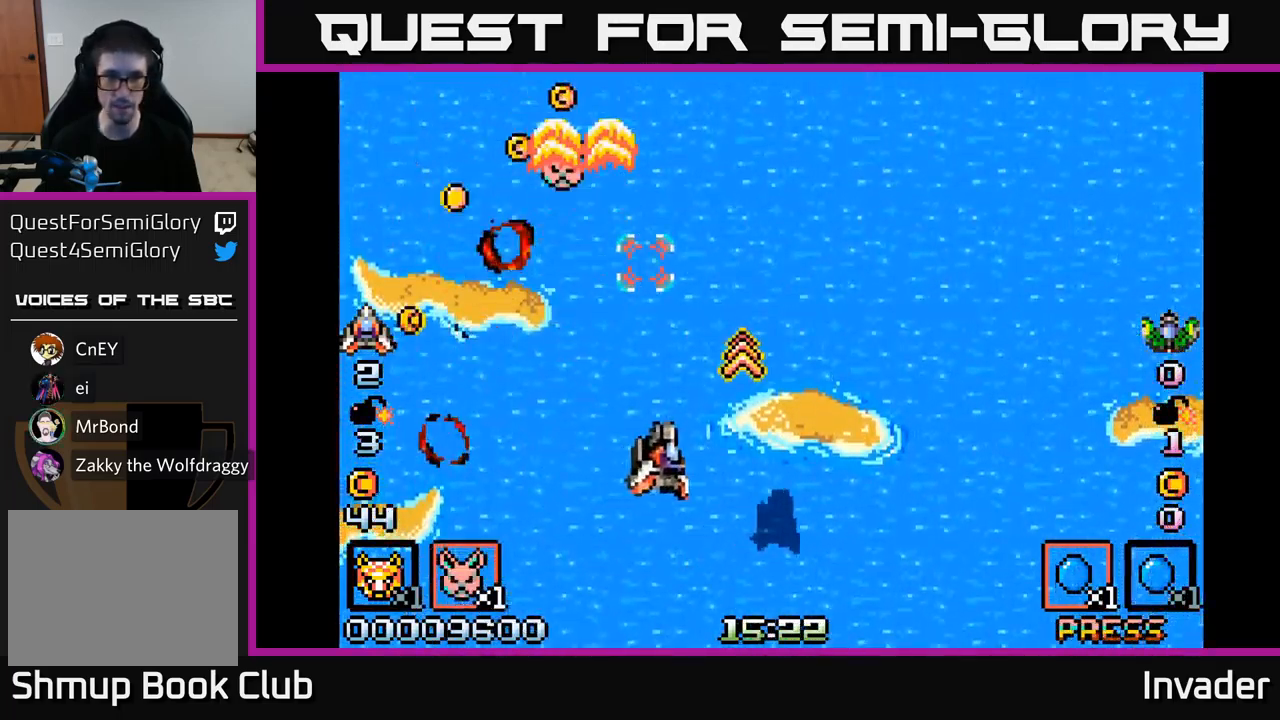
{"buttons": ["B", "DPAD_LEFT"], "right_stick": "center", "events": [[33, "B", "down"], [133, "B", "up"], [150, "DPAD_UP", "down"], [217, "B", "down"], [217, "DPAD_RIGHT", "up"], [250, "DPAD_LEFT", "down"], [283, "DPAD_UP", "up"], [300, "B", "up"], [400, "B", "down"]]}
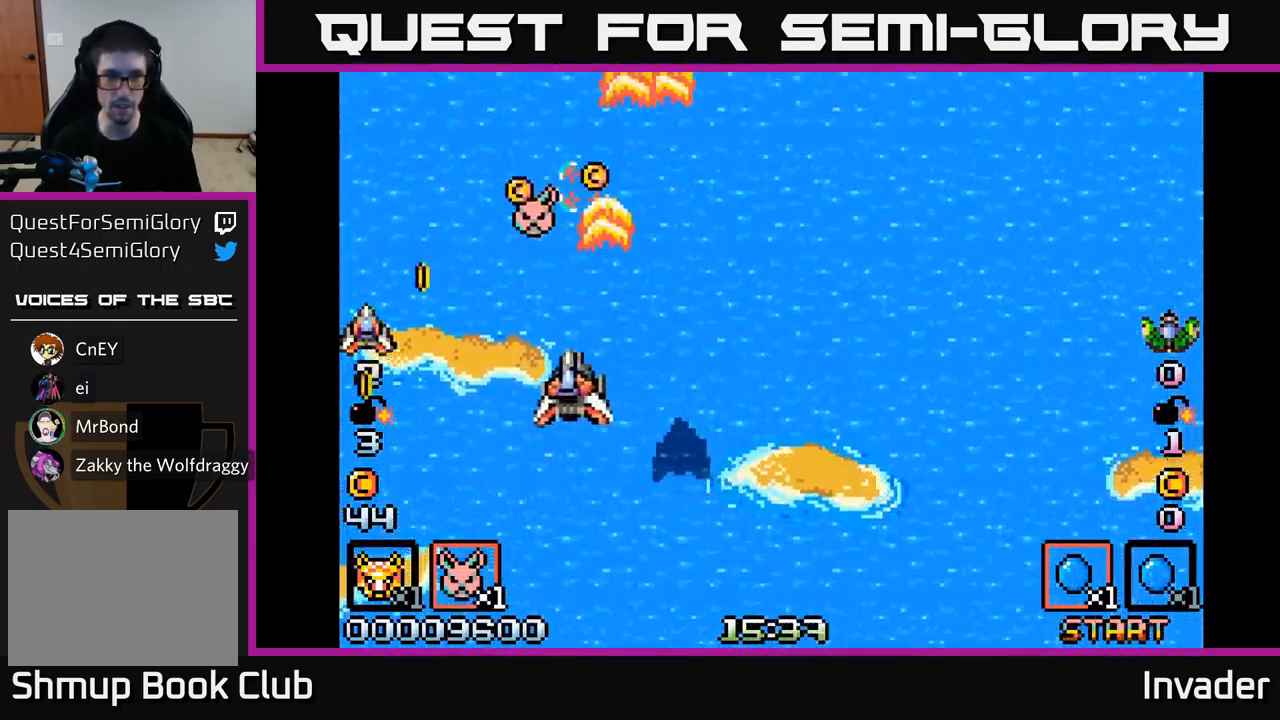
{"buttons": ["B", "DPAD_DOWN"], "right_stick": "center"}
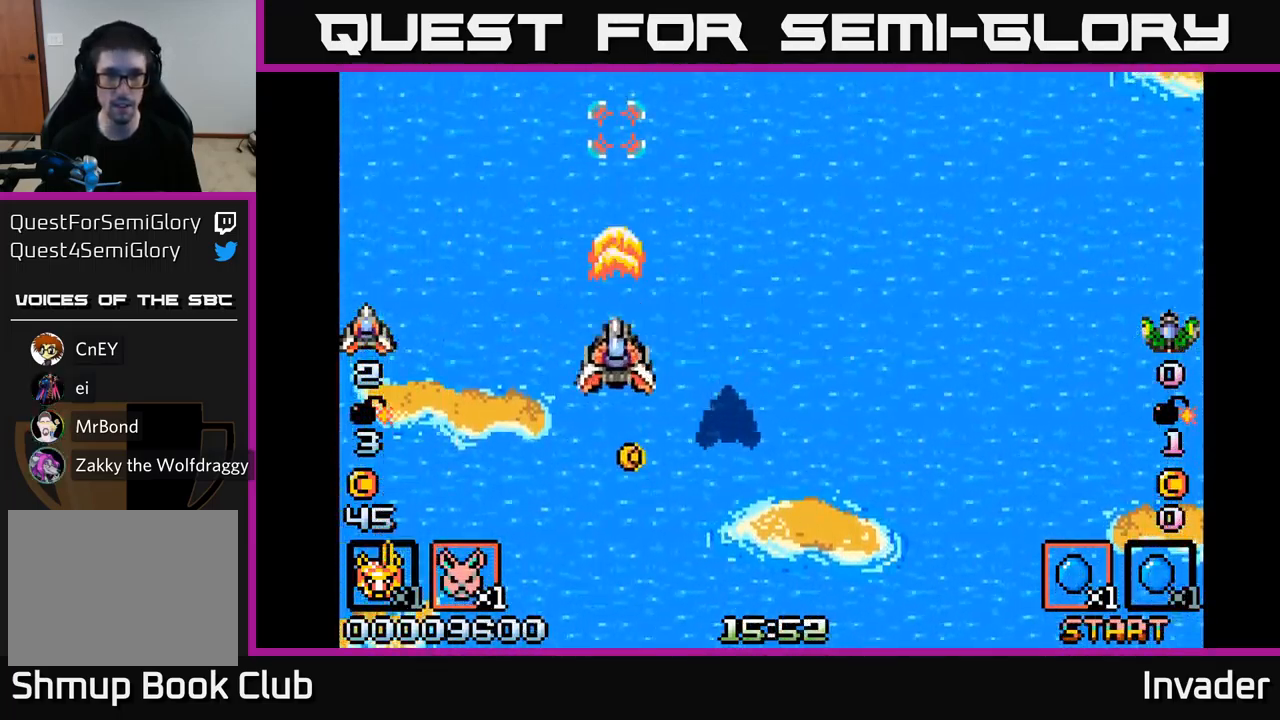
{"buttons": ["B", "DPAD_RIGHT"], "right_stick": "center", "events": [[117, "B", "up"], [217, "B", "down"], [300, "DPAD_RIGHT", "down"], [317, "B", "up"], [367, "DPAD_DOWN", "up"], [400, "B", "down"]]}
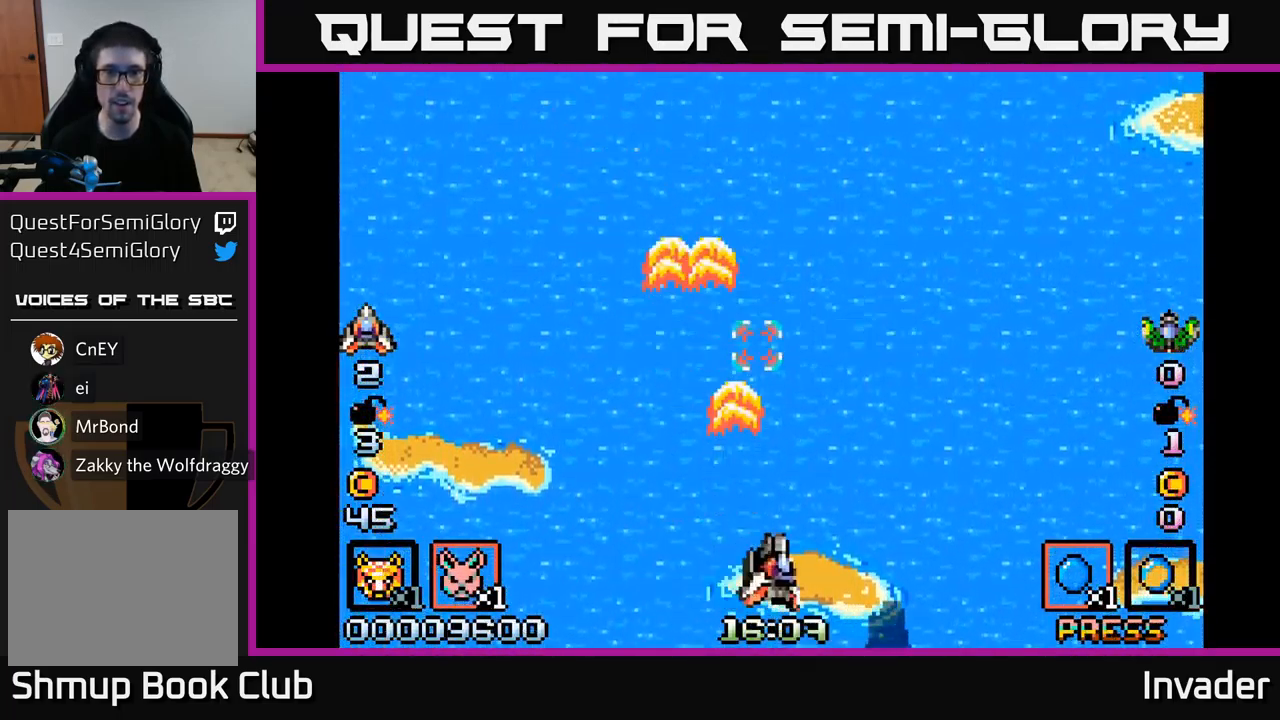
{"buttons": ["B"], "right_stick": "center", "events": [[67, "B", "up"], [83, "DPAD_RIGHT", "up"], [150, "B", "down"], [267, "B", "up"], [416, "B", "down"]]}
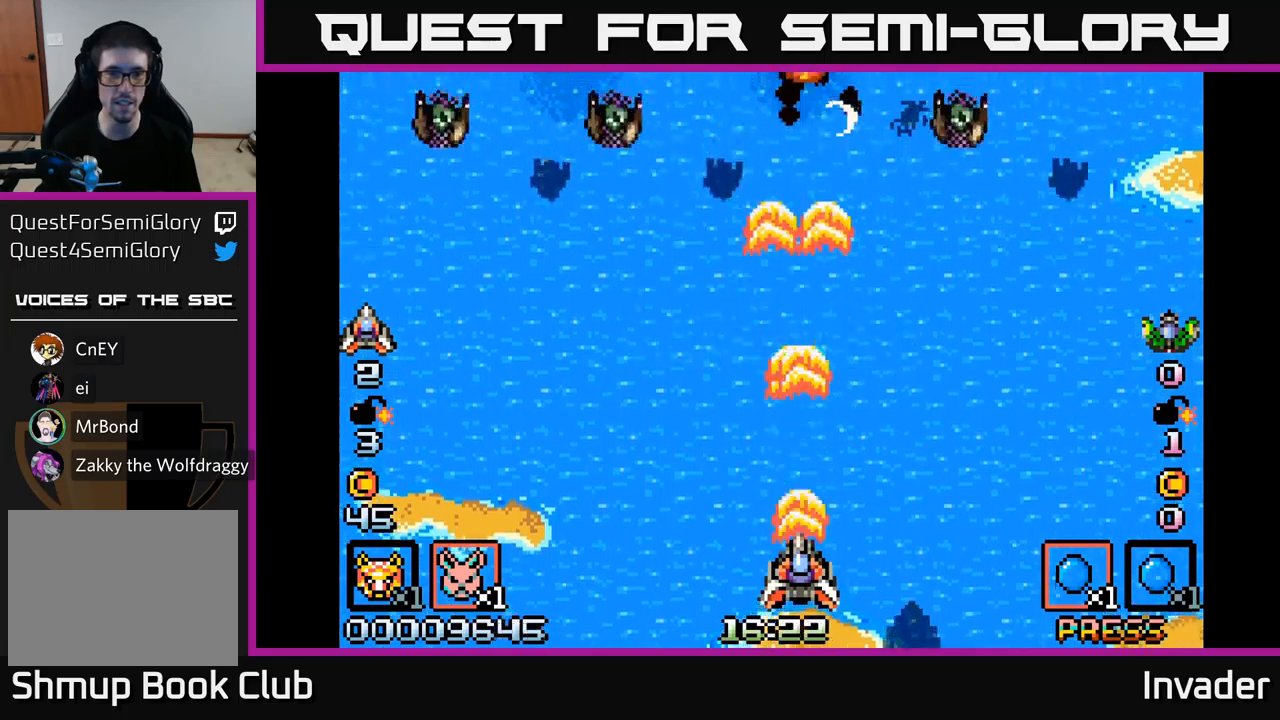
{"buttons": ["B", "DPAD_UP", "DPAD_LEFT"], "right_stick": "center", "events": [[67, "B", "up"], [133, "B", "down"], [133, "DPAD_LEFT", "down"], [233, "B", "up"], [317, "B", "down"], [433, "B", "up"], [483, "B", "down"], [483, "DPAD_UP", "down"]]}
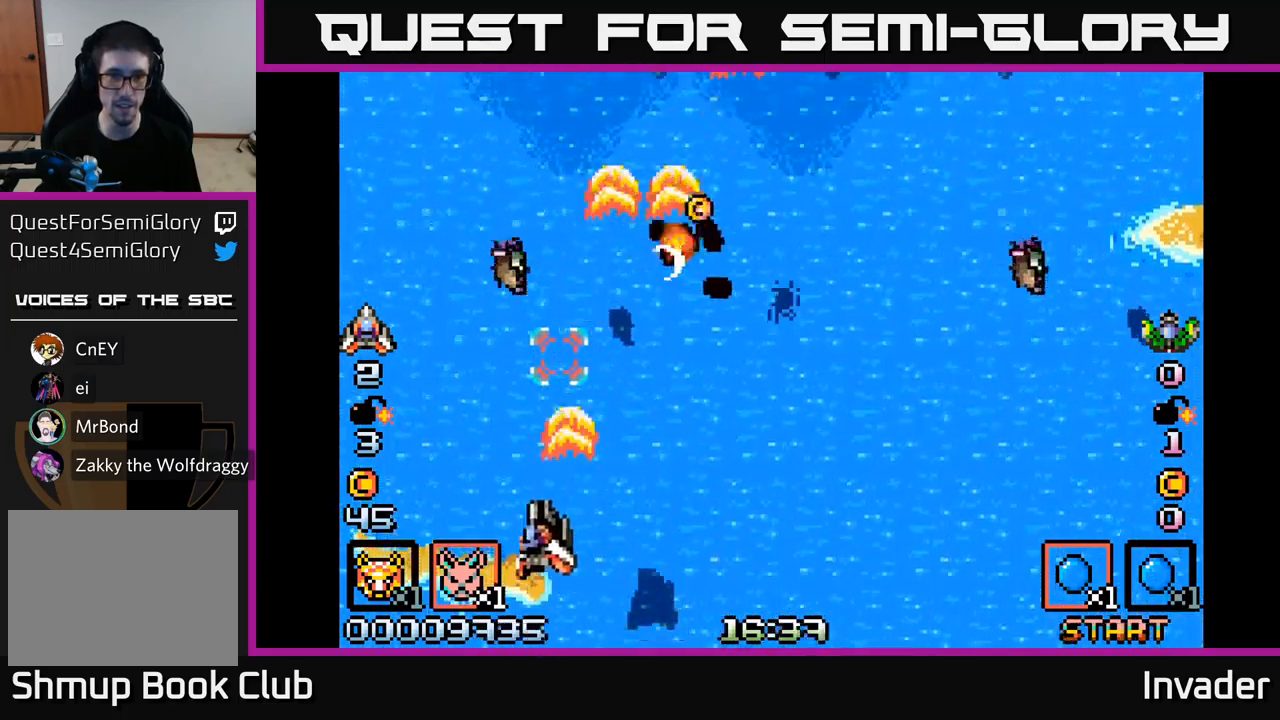
{"buttons": ["DPAD_RIGHT"], "right_stick": "center"}
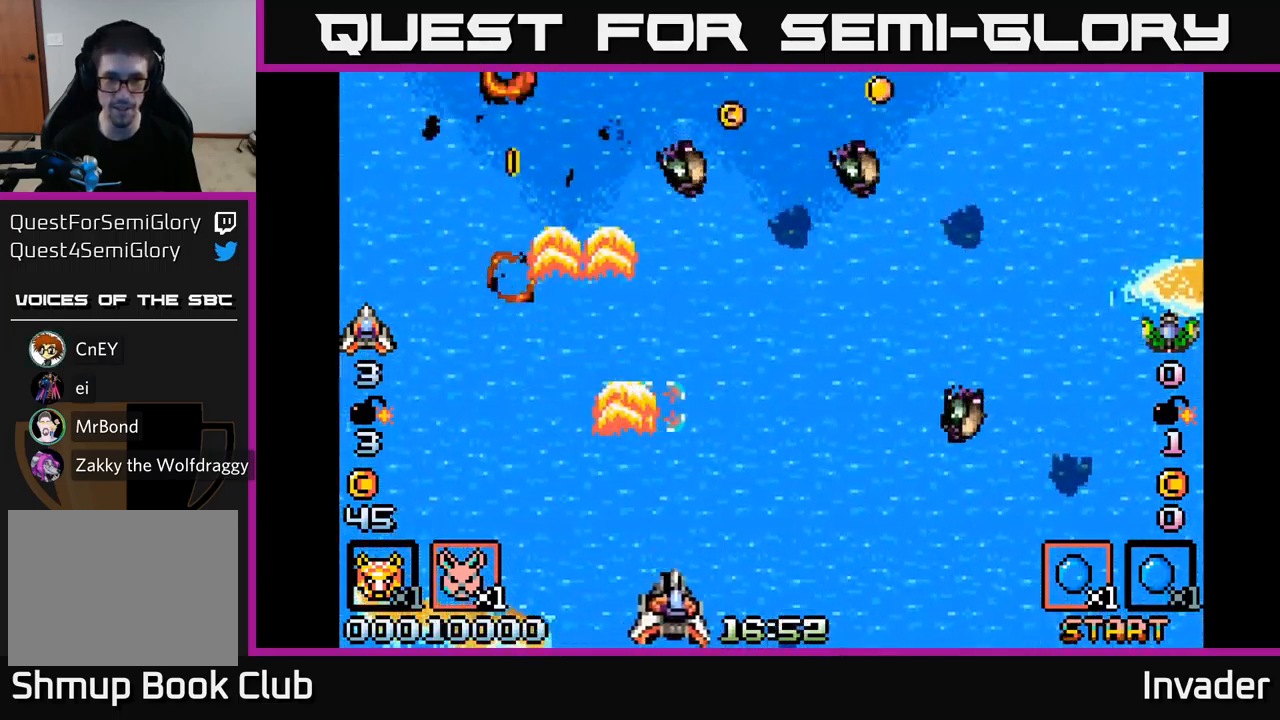
{"buttons": ["B", "DPAD_DOWN", "DPAD_LEFT"], "right_stick": "center", "events": [[83, "B", "down"], [200, "B", "up"], [300, "B", "down"], [367, "B", "up"], [383, "DPAD_DOWN", "down"], [450, "B", "down"], [467, "DPAD_RIGHT", "up"], [500, "DPAD_LEFT", "down"]]}
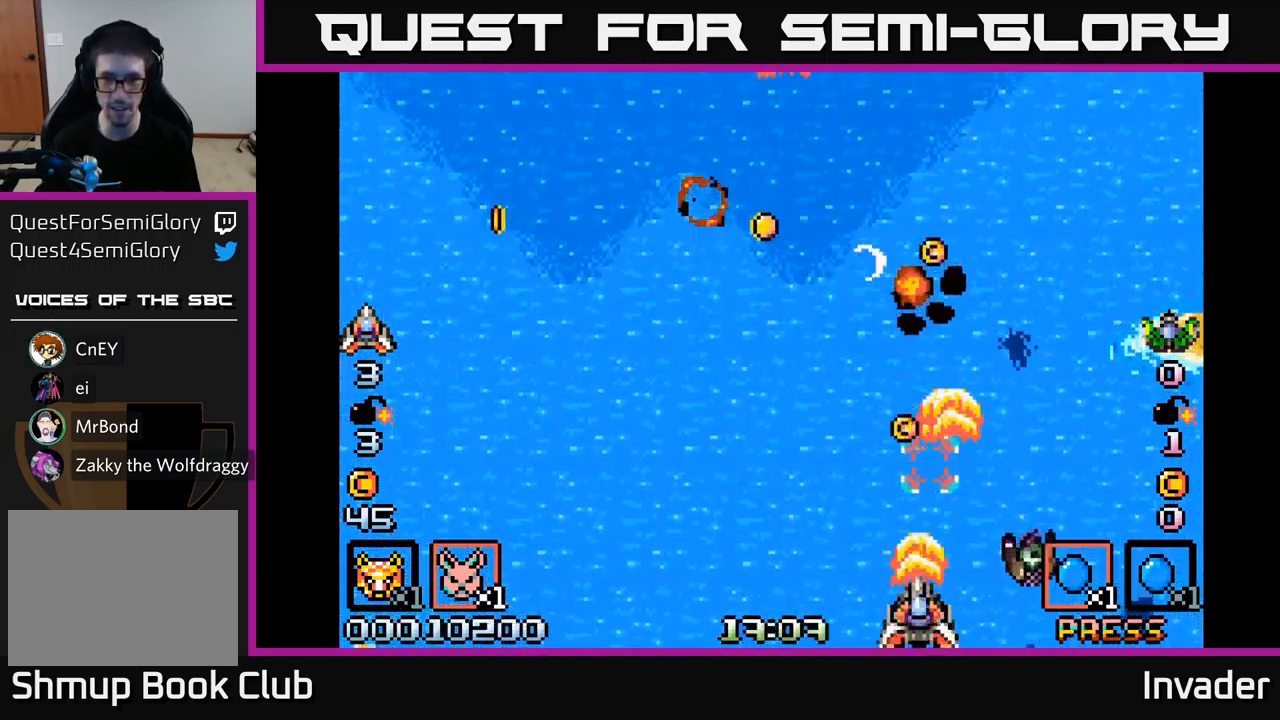
{"buttons": ["DPAD_LEFT"], "right_stick": "center", "events": [[33, "DPAD_DOWN", "up"], [50, "B", "up"], [117, "B", "down"], [183, "DPAD_UP", "down"], [233, "B", "up"], [317, "B", "down"], [433, "B", "up"], [467, "DPAD_UP", "up"]]}
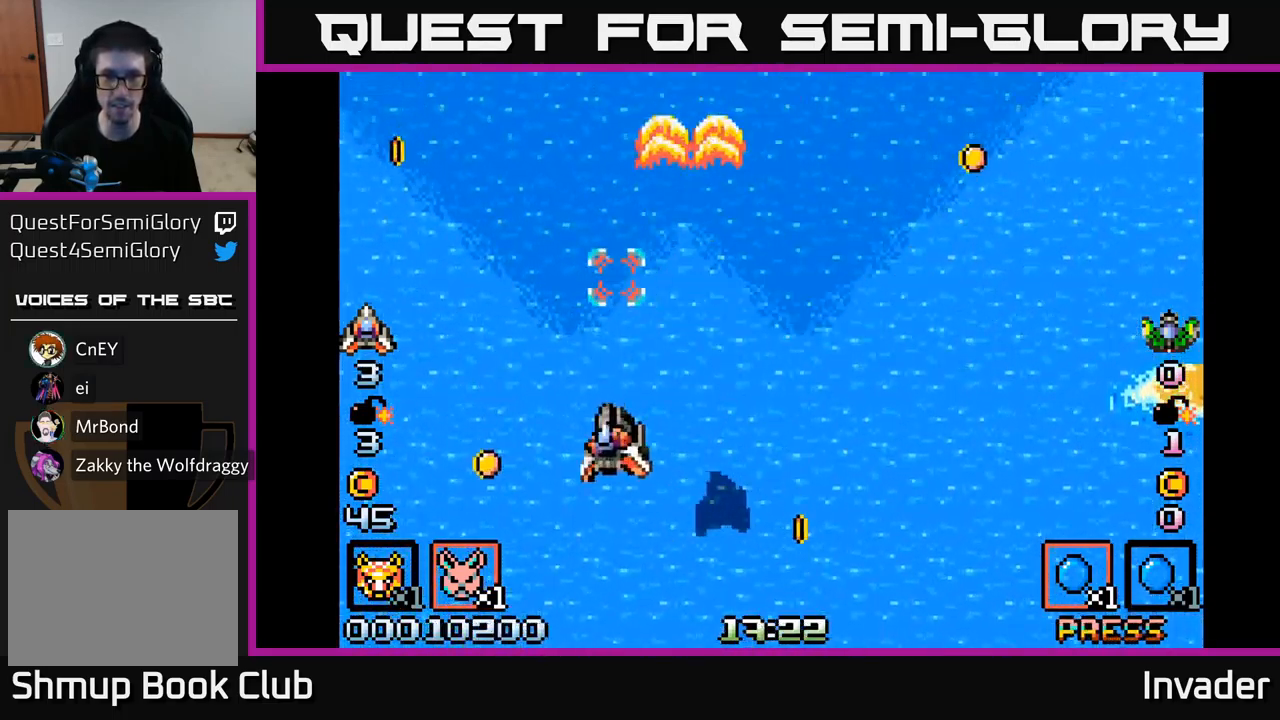
{"buttons": ["DPAD_UP", "DPAD_RIGHT"], "right_stick": "center", "events": [[17, "DPAD_LEFT", "up"], [33, "DPAD_RIGHT", "down"], [133, "B", "down"], [150, "DPAD_DOWN", "down"], [267, "B", "up"], [283, "DPAD_DOWN", "up"], [350, "B", "down"], [400, "DPAD_UP", "down"], [483, "B", "up"]]}
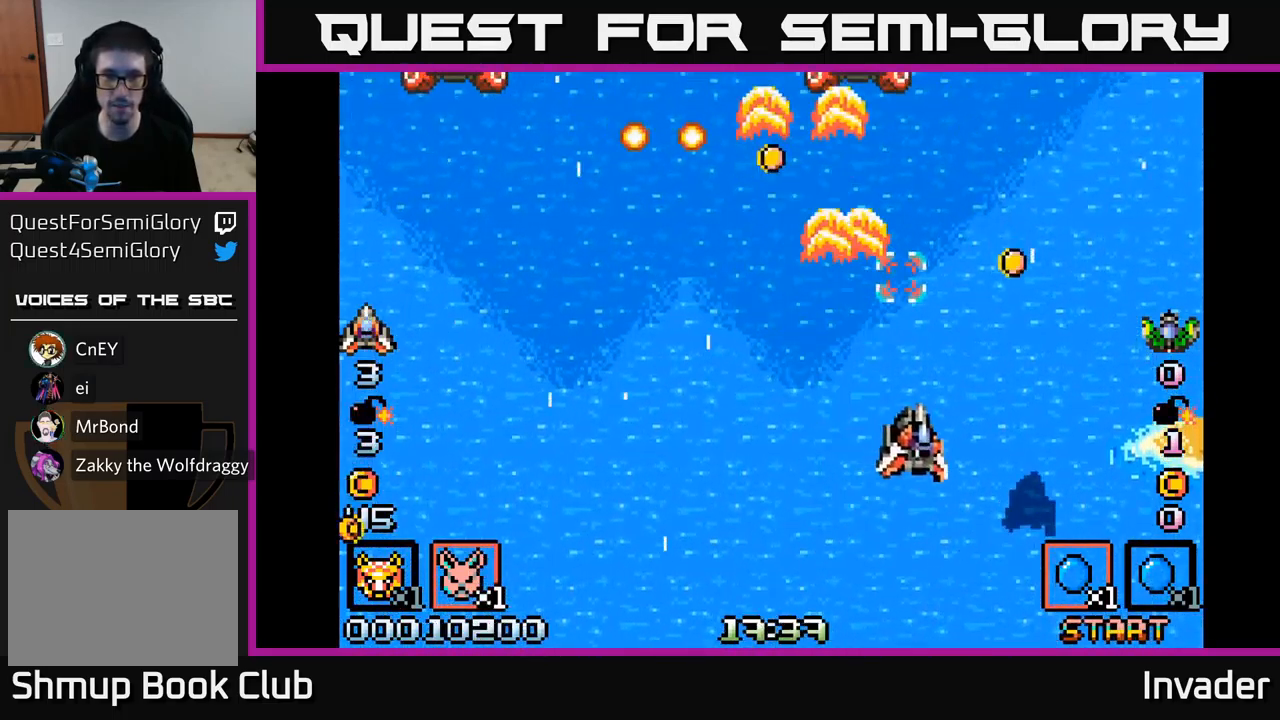
{"buttons": ["B", "DPAD_DOWN"], "right_stick": "center", "events": [[217, "DPAD_RIGHT", "up"], [250, "DPAD_LEFT", "down"], [250, "DPAD_UP", "up"], [300, "B", "down"], [300, "DPAD_DOWN", "down"], [400, "DPAD_LEFT", "up"], [450, "B", "up"], [500, "B", "down"]]}
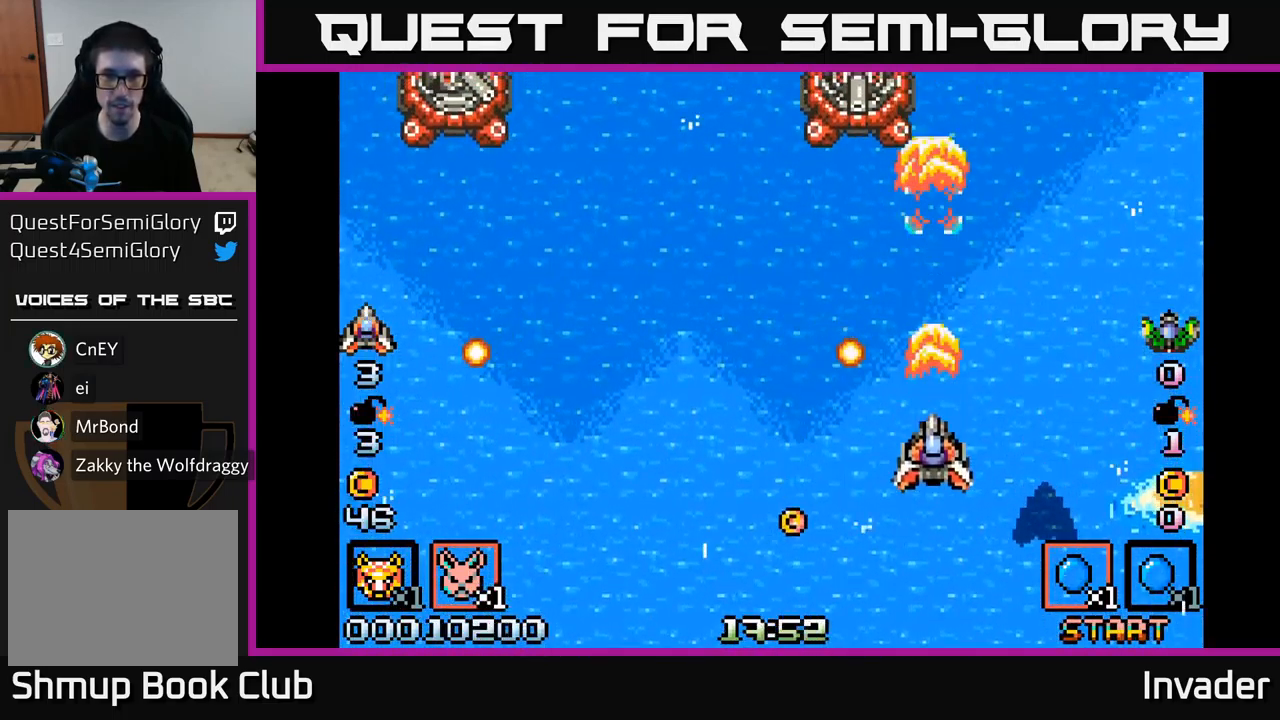
{"buttons": ["B", "DPAD_RIGHT"], "right_stick": "center"}
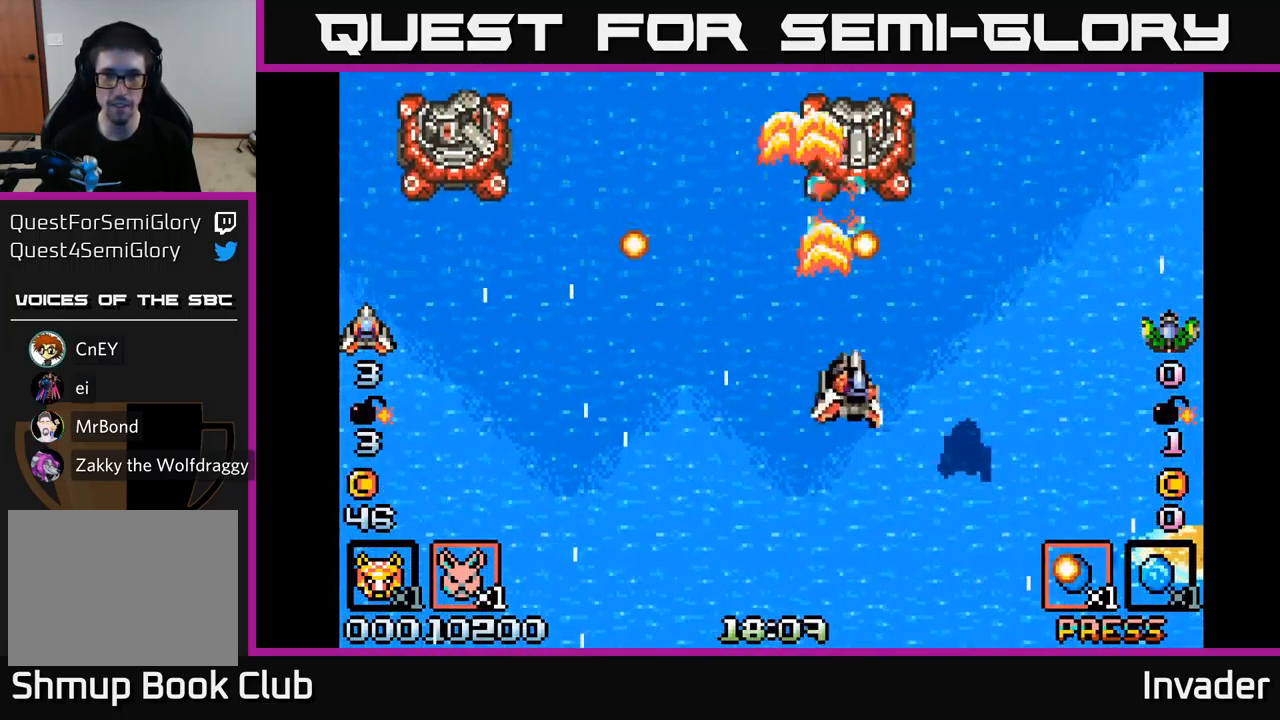
{"buttons": ["DPAD_LEFT"], "right_stick": "center", "events": [[33, "B", "up"], [33, "DPAD_DOWN", "down"], [150, "DPAD_DOWN", "up"], [267, "B", "down"], [267, "DPAD_UP", "down"], [300, "DPAD_RIGHT", "up"], [400, "B", "up"], [417, "DPAD_LEFT", "down"], [467, "DPAD_UP", "up"]]}
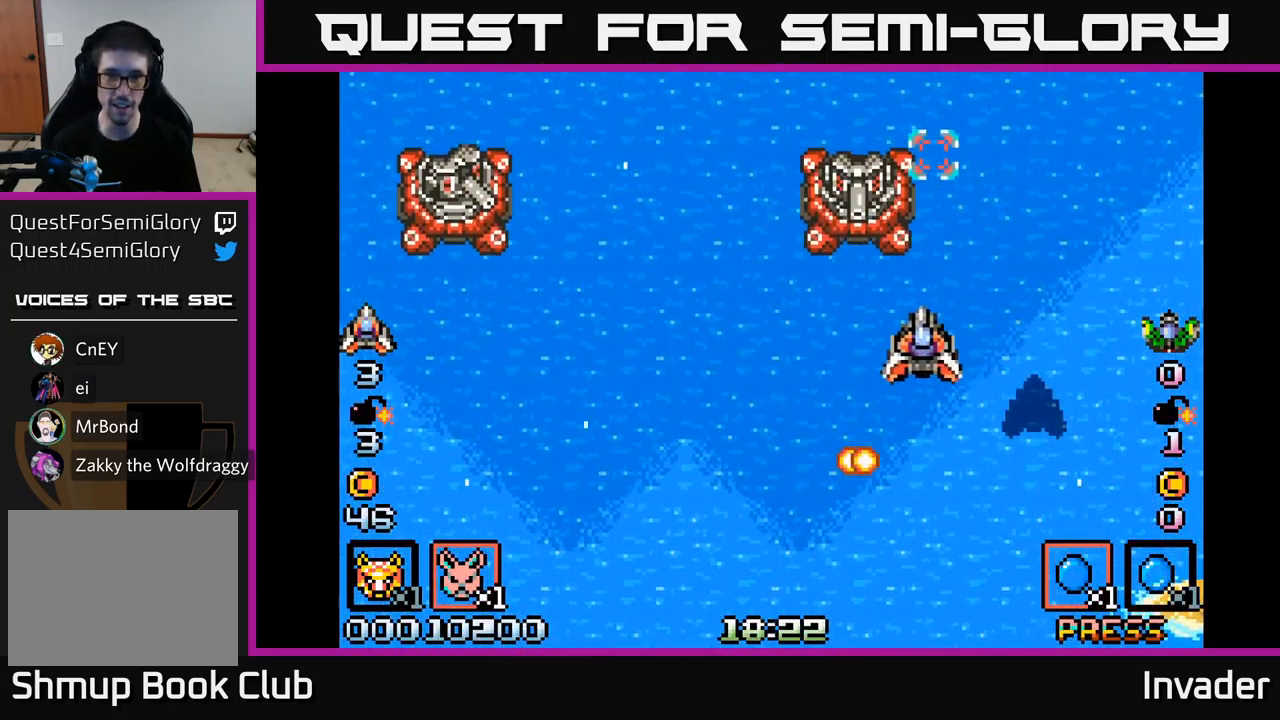
{"buttons": ["B", "DPAD_LEFT"], "right_stick": "center", "events": [[33, "DPAD_DOWN", "down"], [200, "A", "down"], [333, "A", "up"], [350, "DPAD_DOWN", "up"], [433, "B", "down"]]}
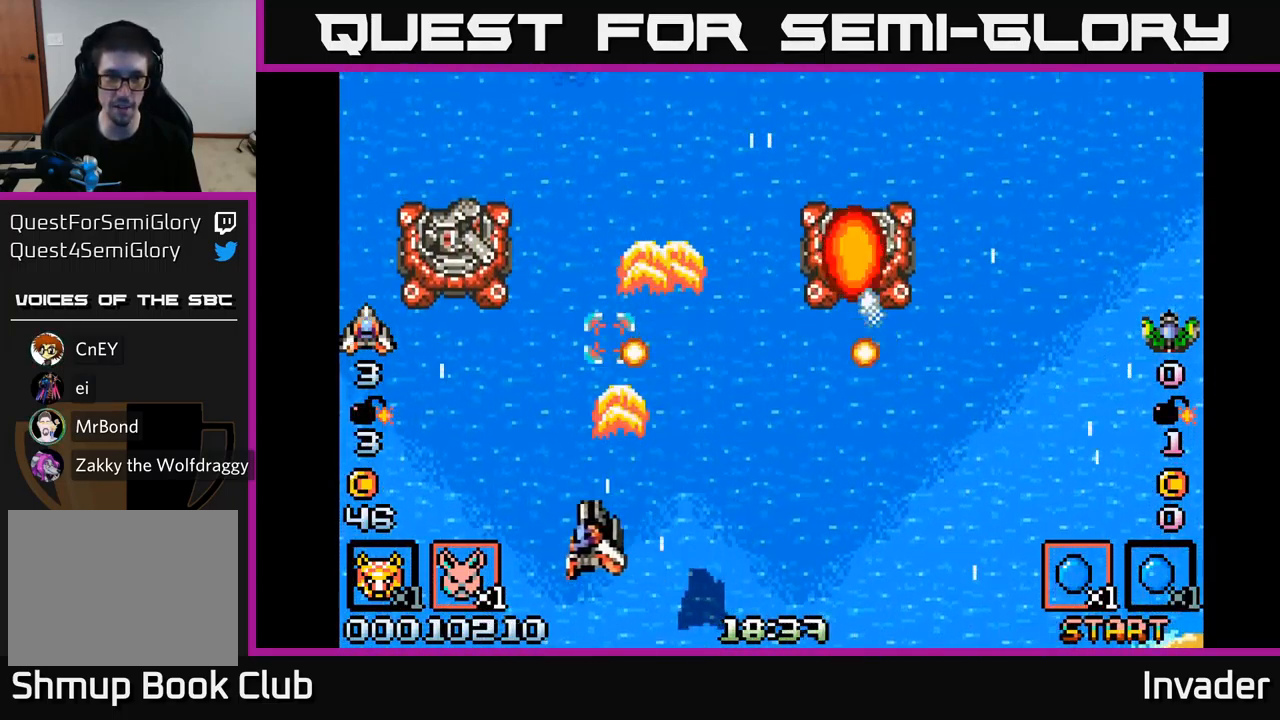
{"buttons": ["B", "DPAD_RIGHT"], "right_stick": "center"}
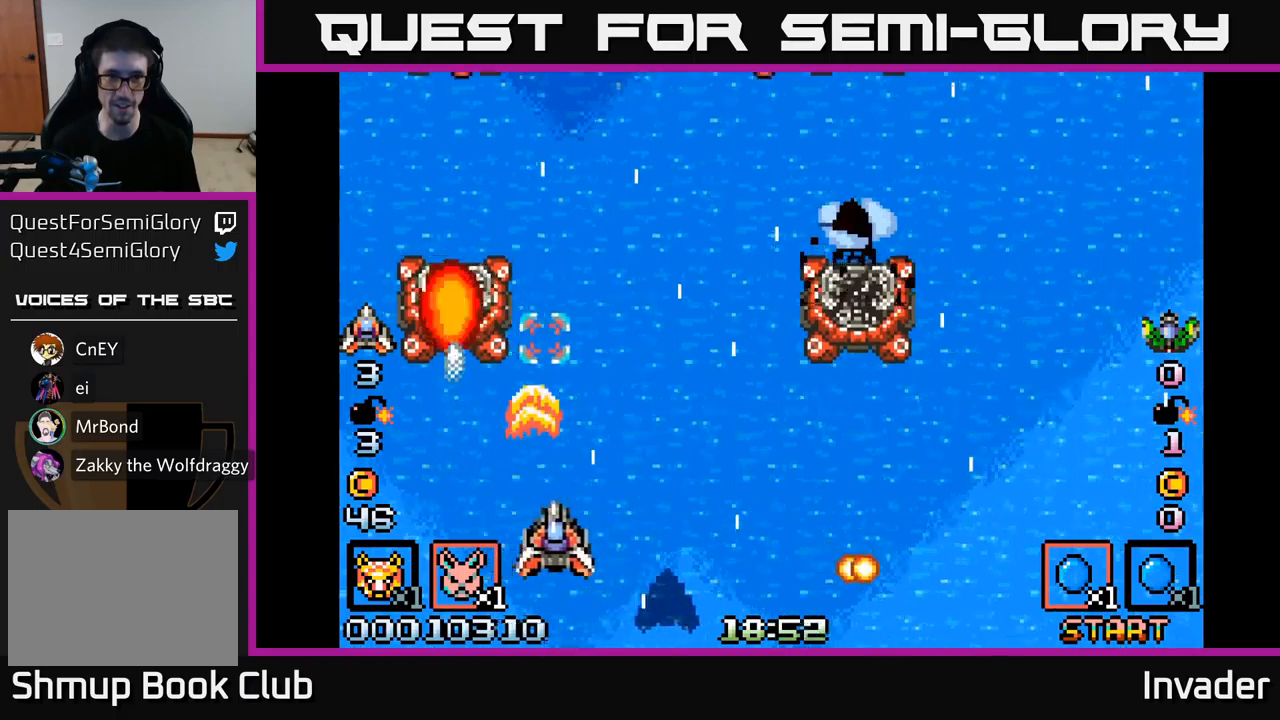
{"buttons": ["B", "DPAD_UP", "DPAD_RIGHT"], "right_stick": "center", "events": [[117, "B", "up"], [200, "B", "down"], [317, "B", "up"], [367, "DPAD_UP", "down"], [400, "B", "down"], [400, "DPAD_RIGHT", "up"], [434, "DPAD_RIGHT", "down"]]}
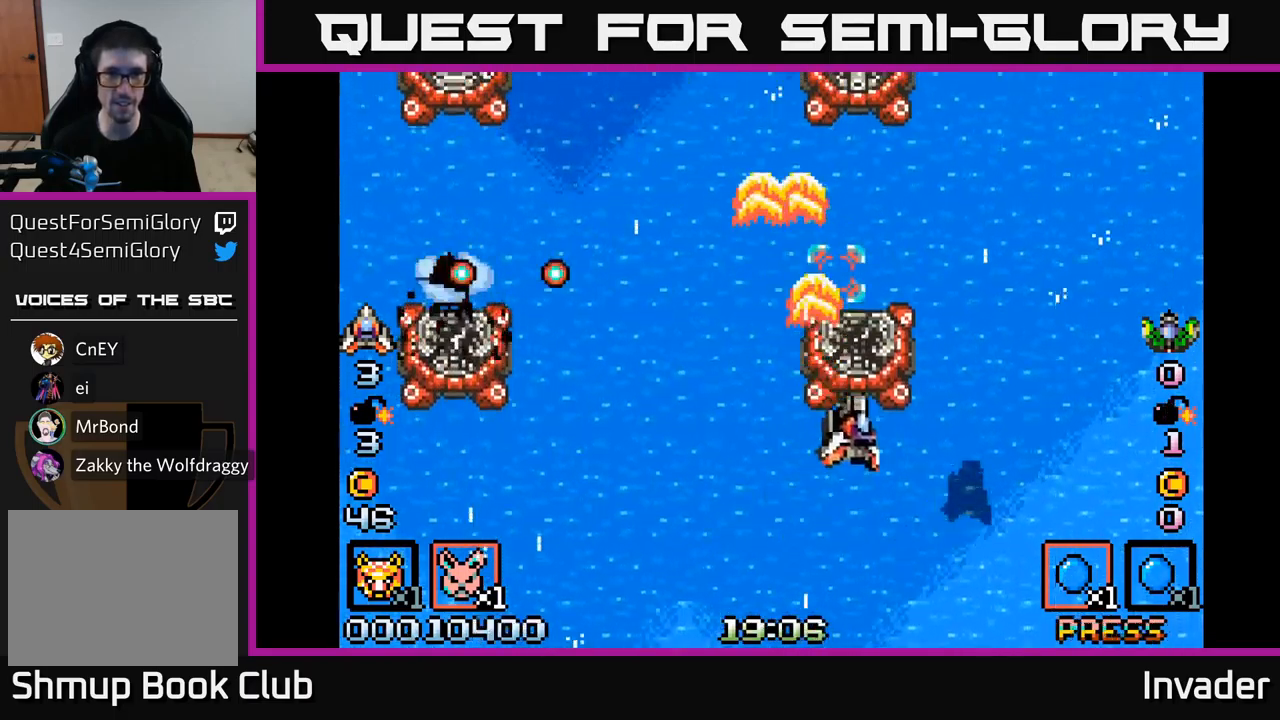
{"buttons": ["A", "DPAD_DOWN"], "right_stick": "center"}
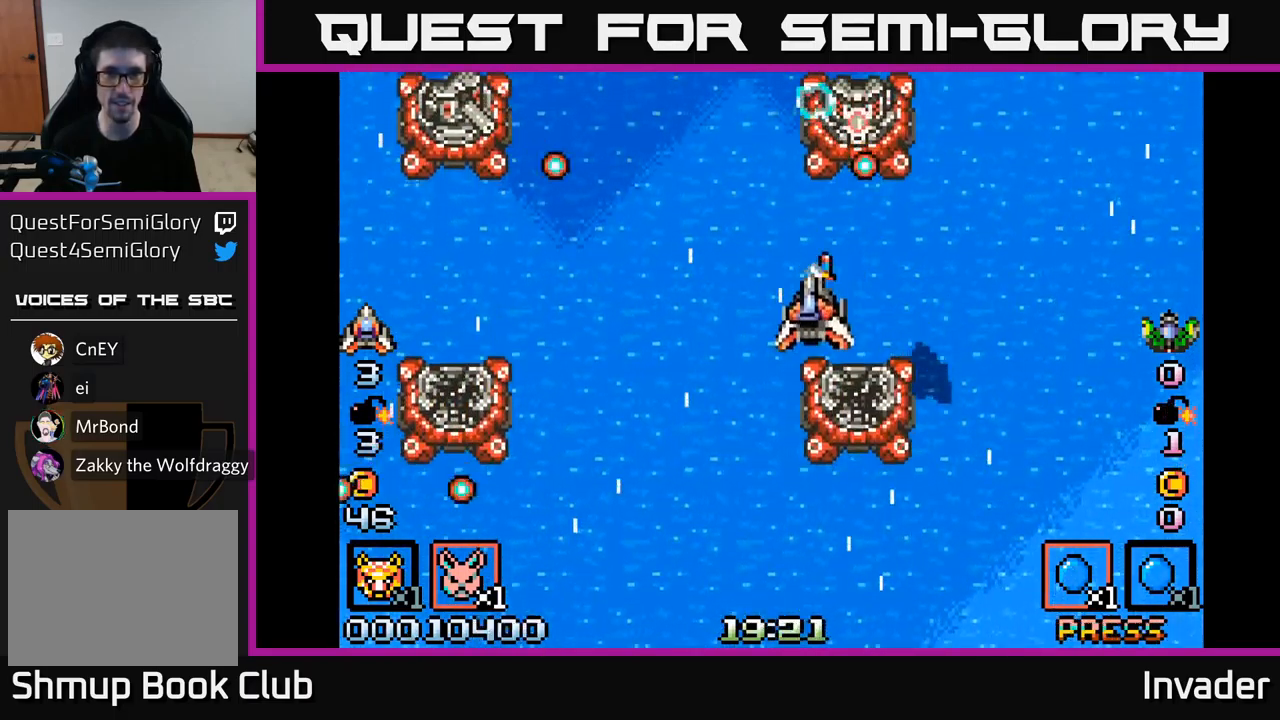
{"buttons": ["DPAD_UP", "DPAD_LEFT"], "right_stick": "center", "events": [[67, "A", "up"], [67, "DPAD_LEFT", "down"], [150, "B", "down"], [200, "DPAD_DOWN", "up"], [284, "B", "up"], [350, "B", "down"], [467, "B", "up"], [467, "DPAD_UP", "down"]]}
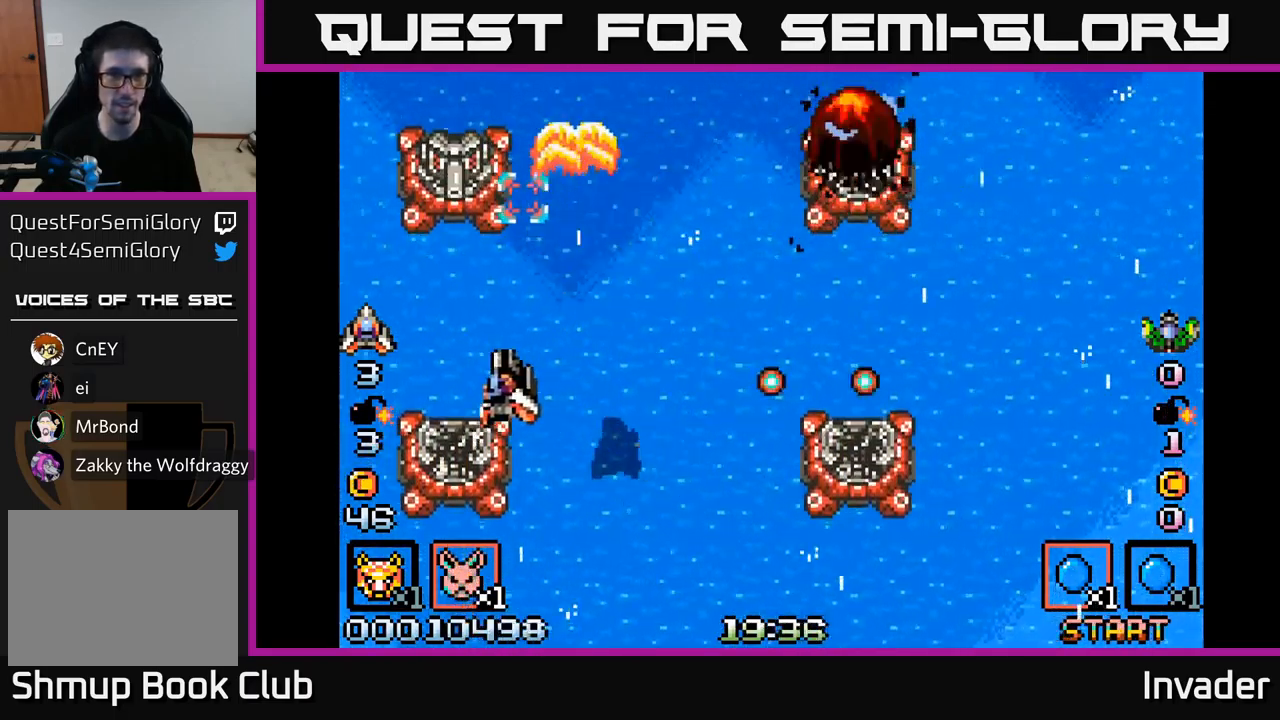
{"buttons": ["DPAD_RIGHT"], "right_stick": "center"}
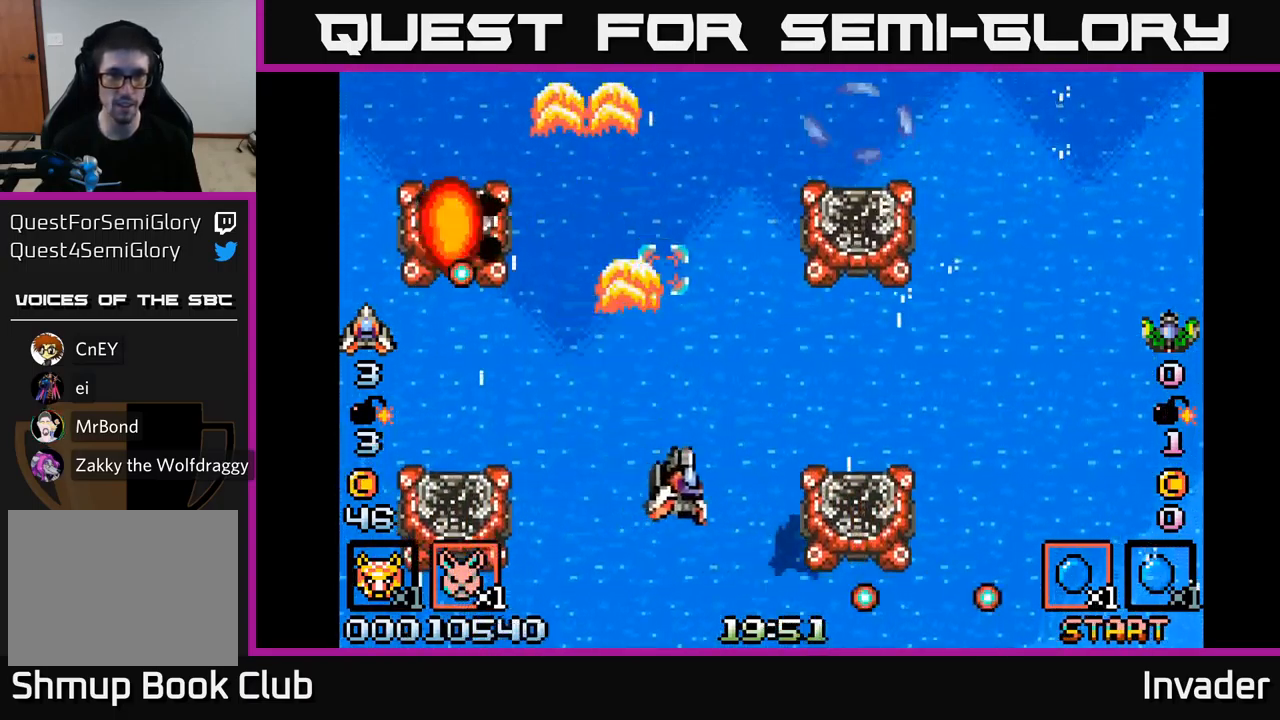
{"buttons": ["DPAD_LEFT"], "right_stick": "center", "events": [[100, "B", "down"], [200, "B", "up"], [284, "B", "down"], [417, "B", "up"], [417, "DPAD_RIGHT", "up"], [484, "DPAD_LEFT", "down"]]}
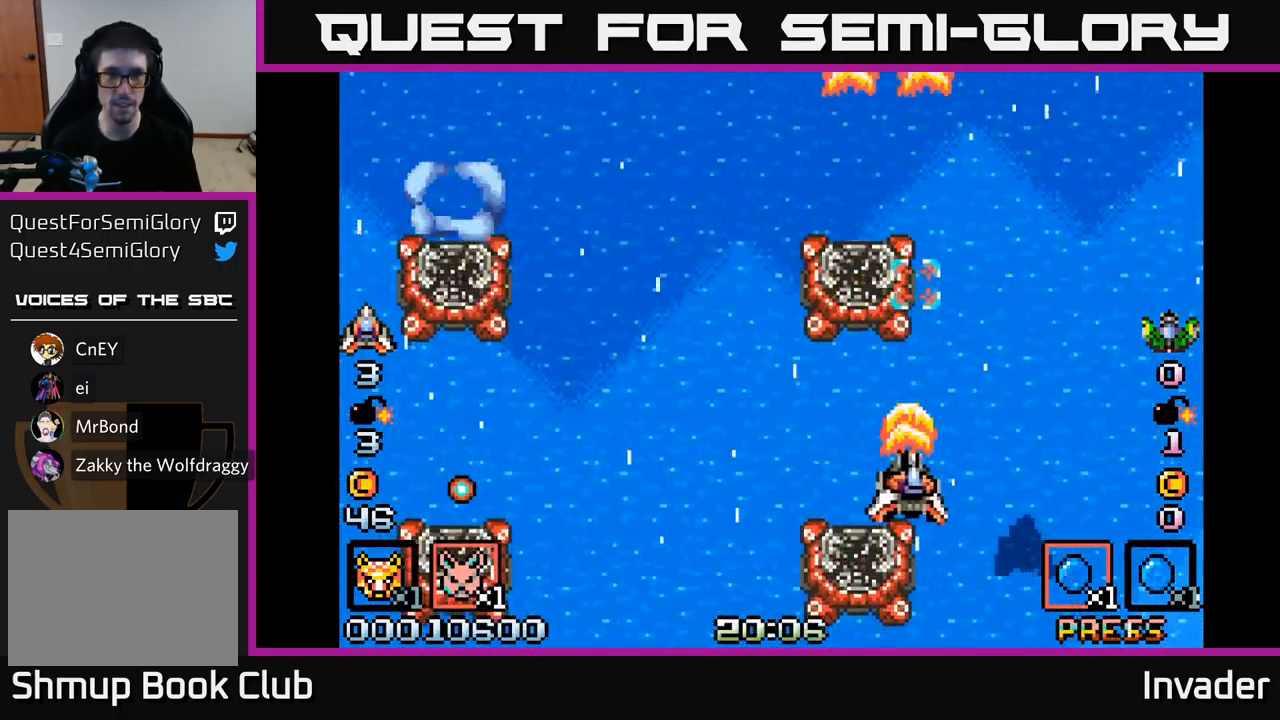
{"buttons": ["B"], "right_stick": "center", "events": [[17, "B", "down"], [150, "B", "up"], [217, "B", "down"], [367, "DPAD_LEFT", "up"], [384, "B", "up"], [450, "B", "down"]]}
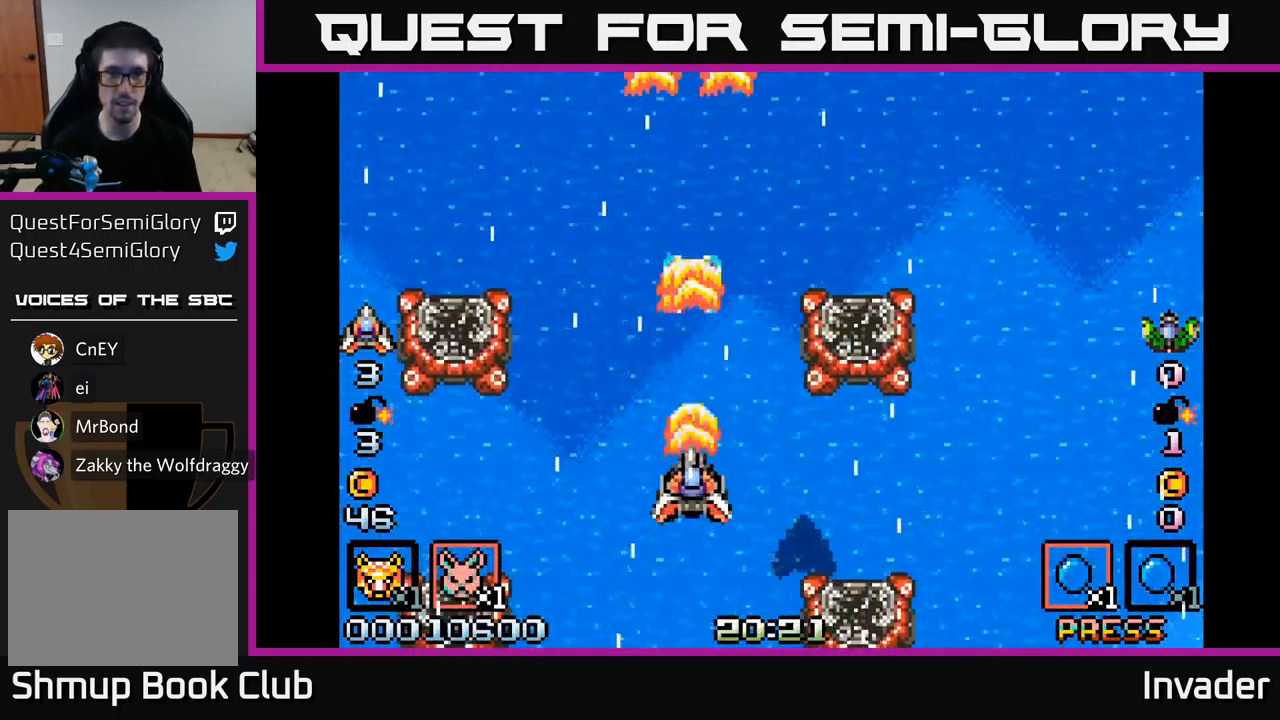
{"buttons": ["B"], "right_stick": "center", "events": [[150, "B", "up"], [184, "B", "down"], [317, "B", "up"], [384, "B", "down"]]}
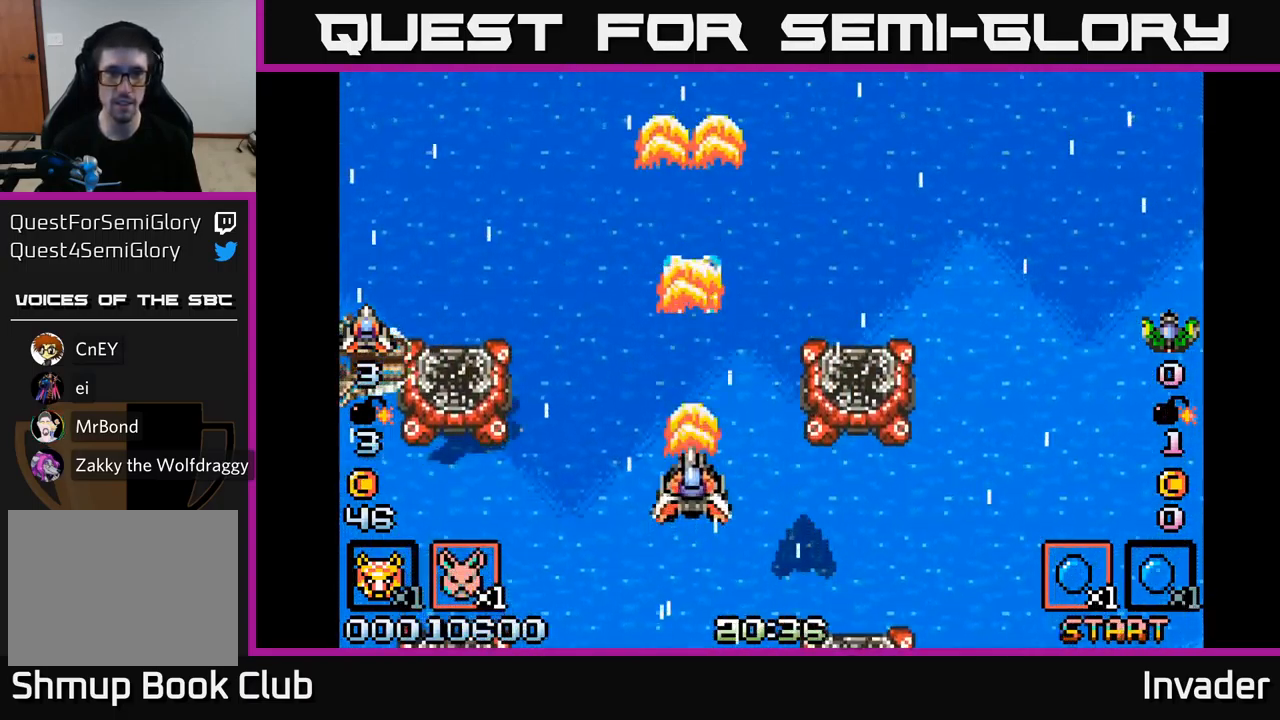
{"buttons": ["B"], "right_stick": "center", "events": [[34, "B", "up"], [84, "B", "down"], [84, "DPAD_LEFT", "down"], [234, "B", "up"], [300, "B", "down"], [384, "B", "up"], [400, "DPAD_DOWN", "down"], [434, "DPAD_LEFT", "up"], [467, "B", "down"], [500, "DPAD_DOWN", "up"]]}
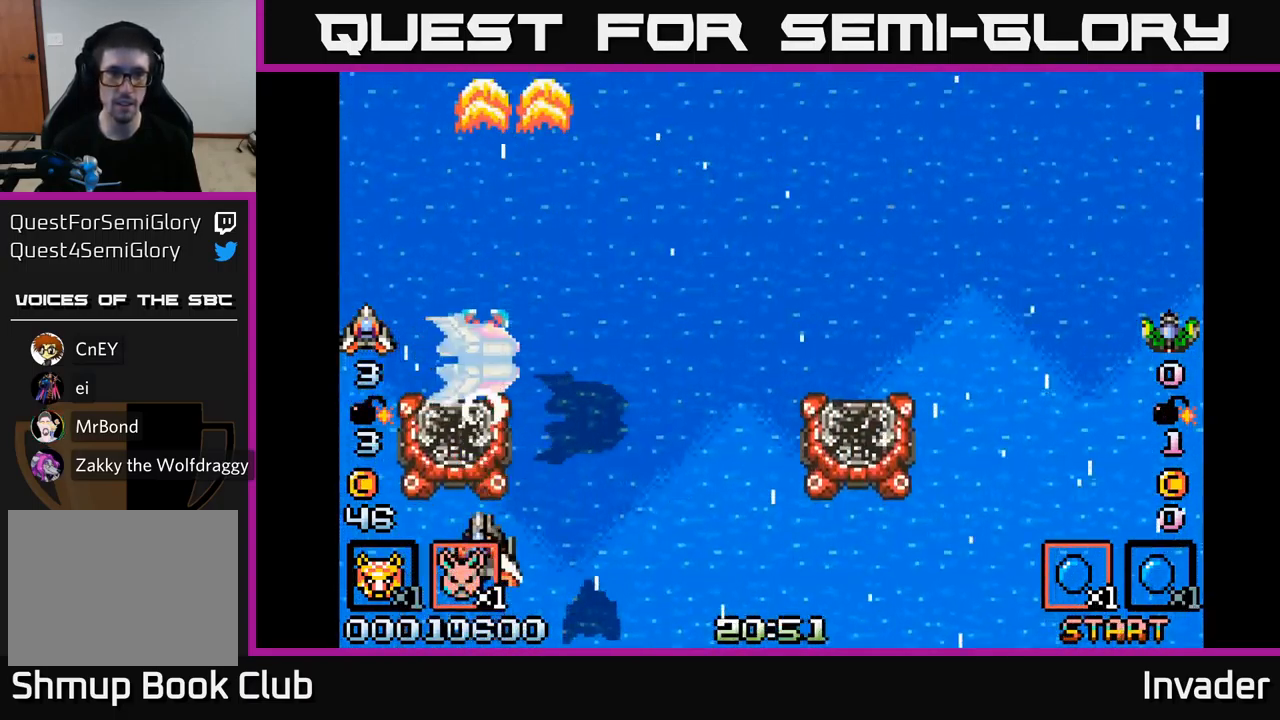
{"buttons": [], "right_stick": "center", "events": [[50, "B", "up"], [84, "B", "down"], [150, "DPAD_RIGHT", "down"], [184, "B", "up"], [250, "B", "down"], [267, "DPAD_UP", "down"], [284, "DPAD_RIGHT", "up"], [334, "DPAD_UP", "up"], [350, "B", "up"], [384, "B", "down"], [484, "B", "up"]]}
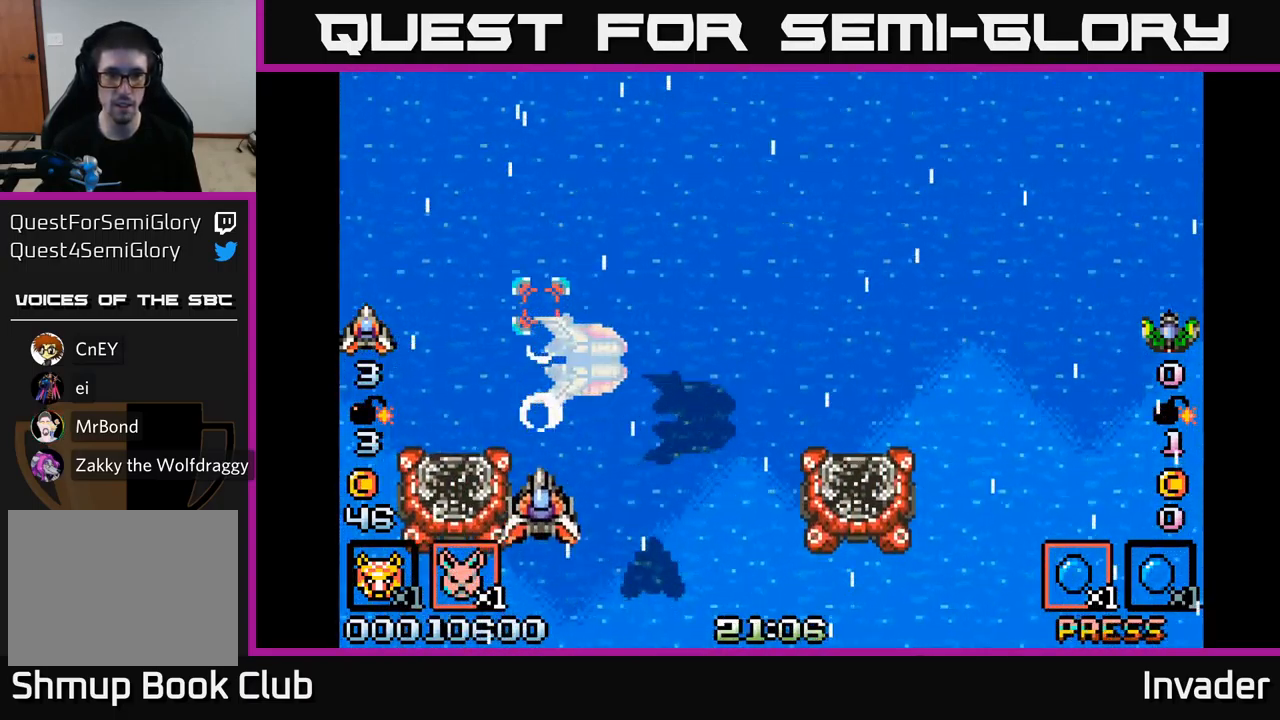
{"buttons": ["B"], "right_stick": "center", "events": [[34, "B", "down"], [34, "DPAD_RIGHT", "down"], [117, "B", "up"], [150, "DPAD_RIGHT", "up"], [184, "B", "down"], [267, "B", "up"], [317, "B", "down"], [317, "DPAD_RIGHT", "down"], [417, "B", "up"], [434, "DPAD_RIGHT", "up"], [467, "B", "down"]]}
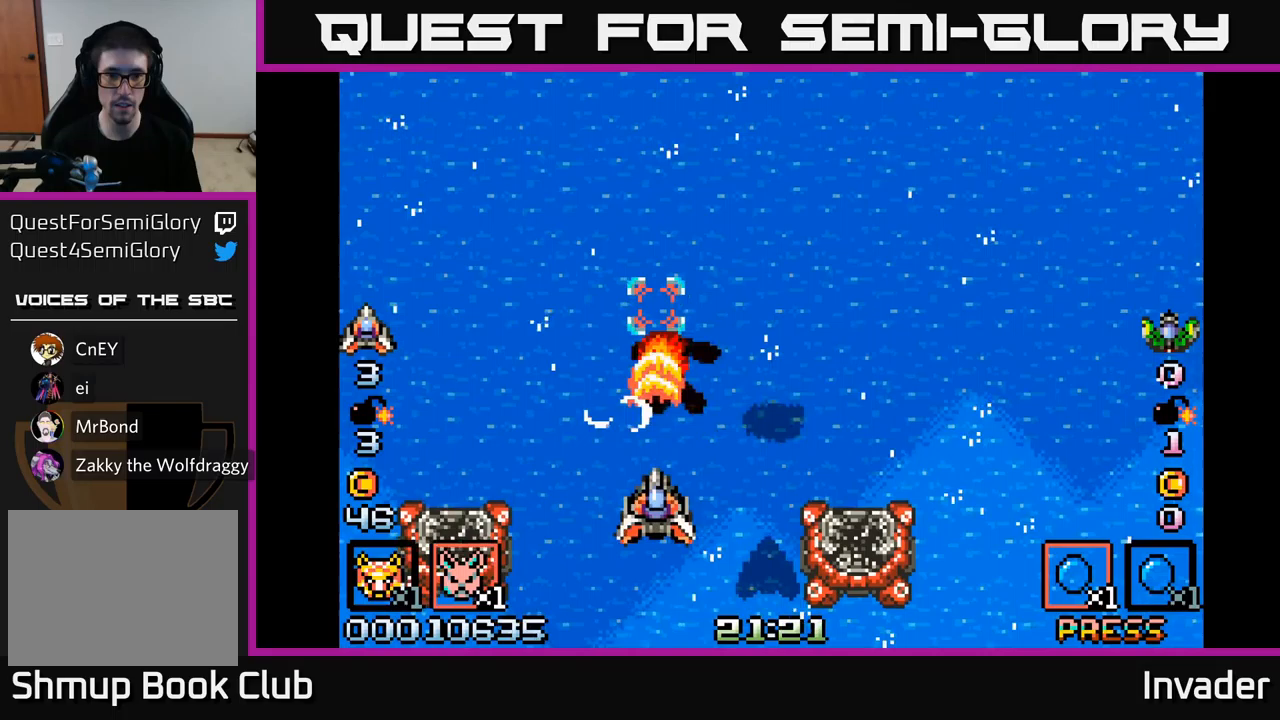
{"buttons": ["B", "DPAD_UP"], "right_stick": "center", "events": [[83, "B", "up"], [83, "DPAD_RIGHT", "down"], [133, "B", "down"], [183, "DPAD_RIGHT", "up"], [233, "B", "up"], [300, "B", "down"], [350, "DPAD_RIGHT", "down"], [400, "DPAD_RIGHT", "up"], [417, "DPAD_UP", "down"], [433, "B", "up"], [500, "B", "down"]]}